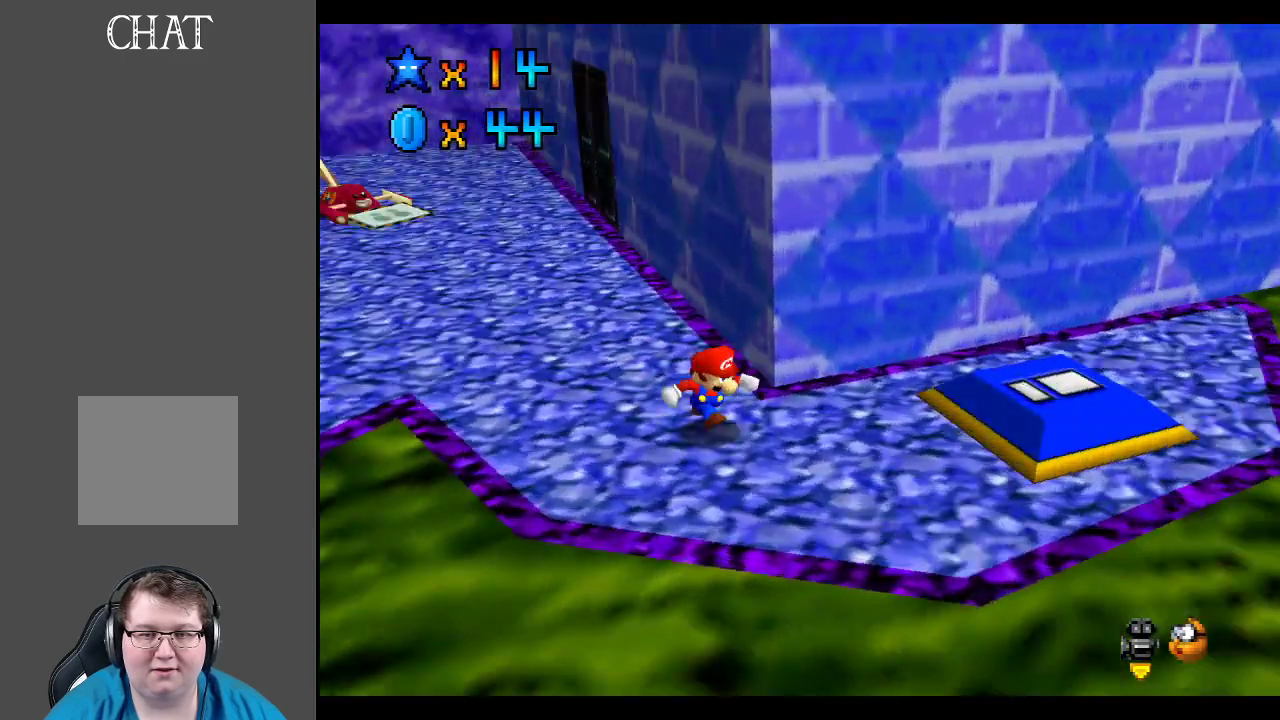
Gameplay with a controller (Xbox layout); each line is a JSON object with the inputs held at the frame after it. "events" lists button and stick changes between this image and that frame as [ms after this image, input, new state], when the widget could be followed in between. Not read: L3 R3.
{"buttons": [], "left_stick": "up-right", "right_stick": "center", "events": [[83, "B", "up"], [217, "left_stick", "center"], [500, "left_stick", "up-right"]]}
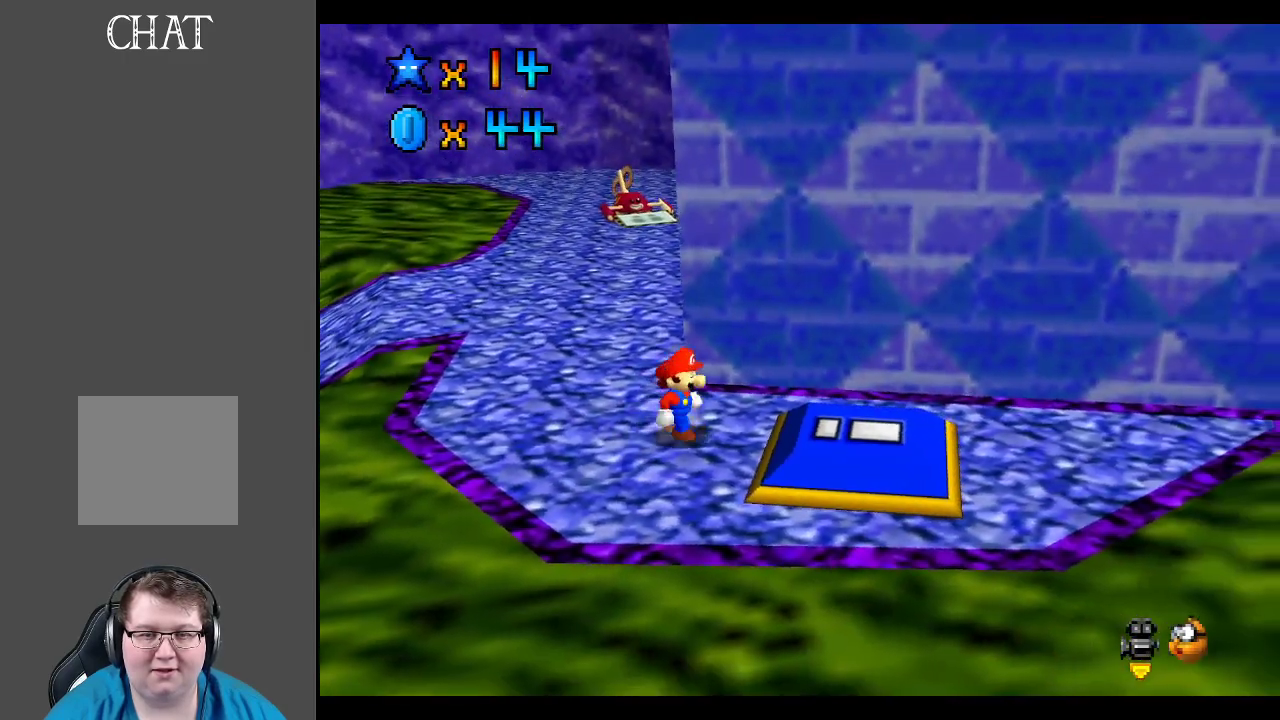
{"buttons": [], "left_stick": "down-right", "right_stick": "center", "events": [[50, "left_stick", "down-right"]]}
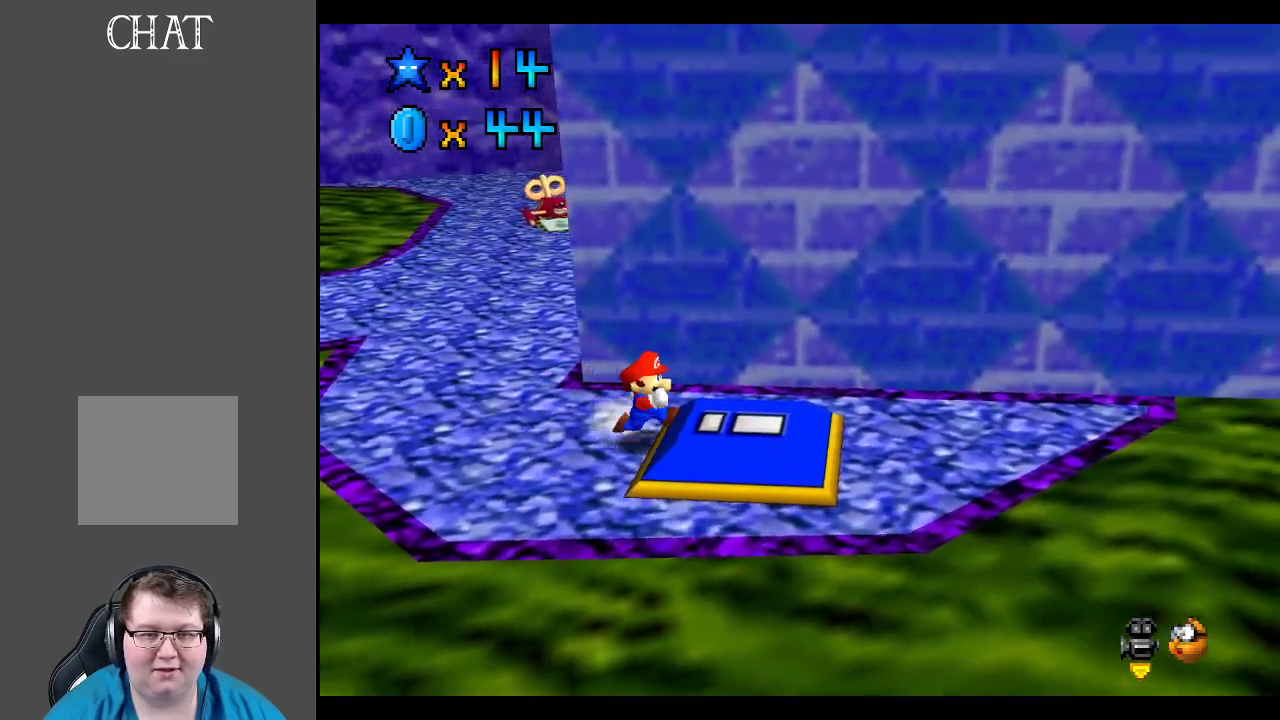
{"buttons": [], "left_stick": "center", "right_stick": "center", "events": [[117, "left_stick", "center"], [300, "Y", "down"], [400, "Y", "up"]]}
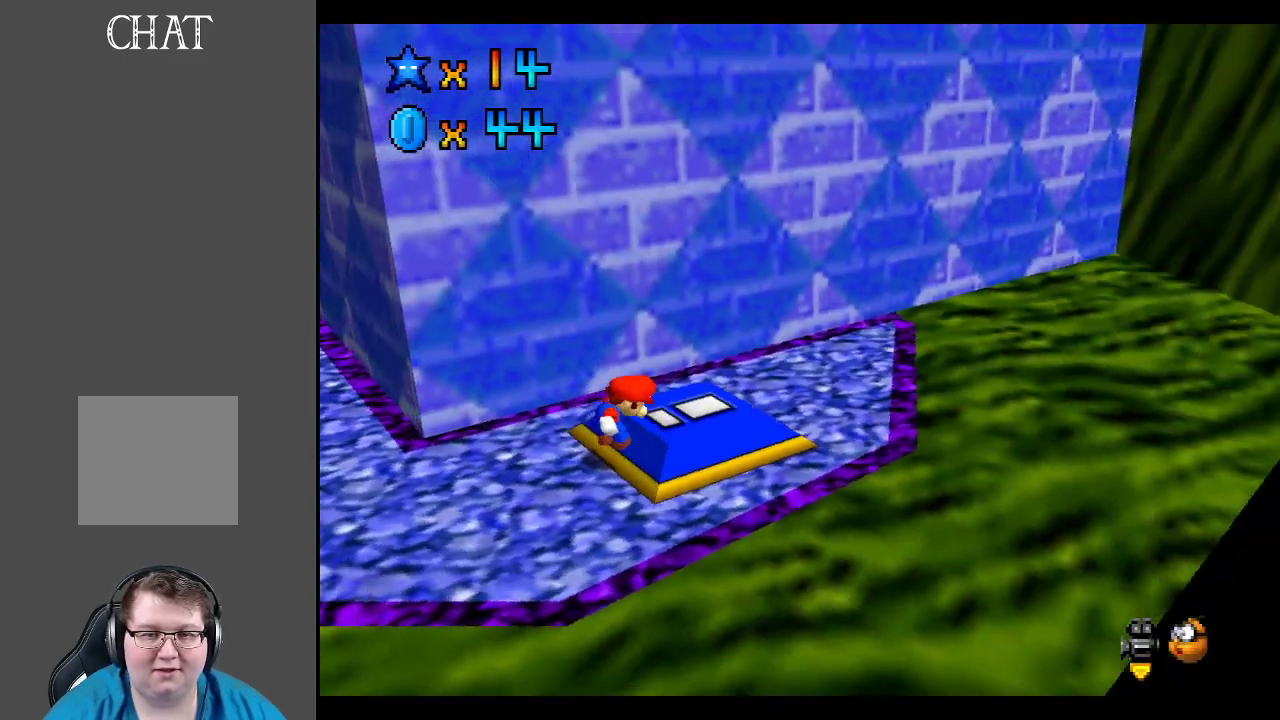
{"buttons": [], "left_stick": "center", "right_stick": "center", "events": [[133, "left_stick", "right"], [367, "left_stick", "center"]]}
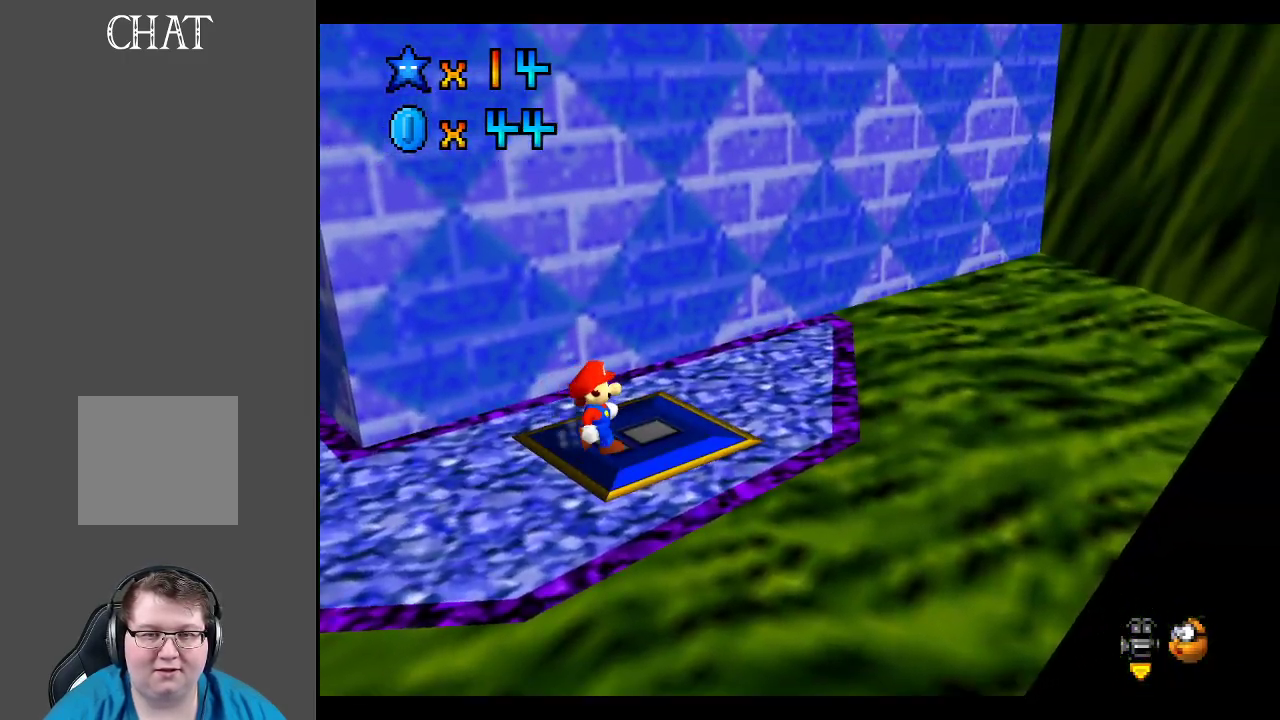
{"buttons": [], "left_stick": "up-left", "right_stick": "center", "events": [[117, "left_stick", "left"], [167, "B", "down"], [217, "B", "up"], [383, "left_stick", "up-left"]]}
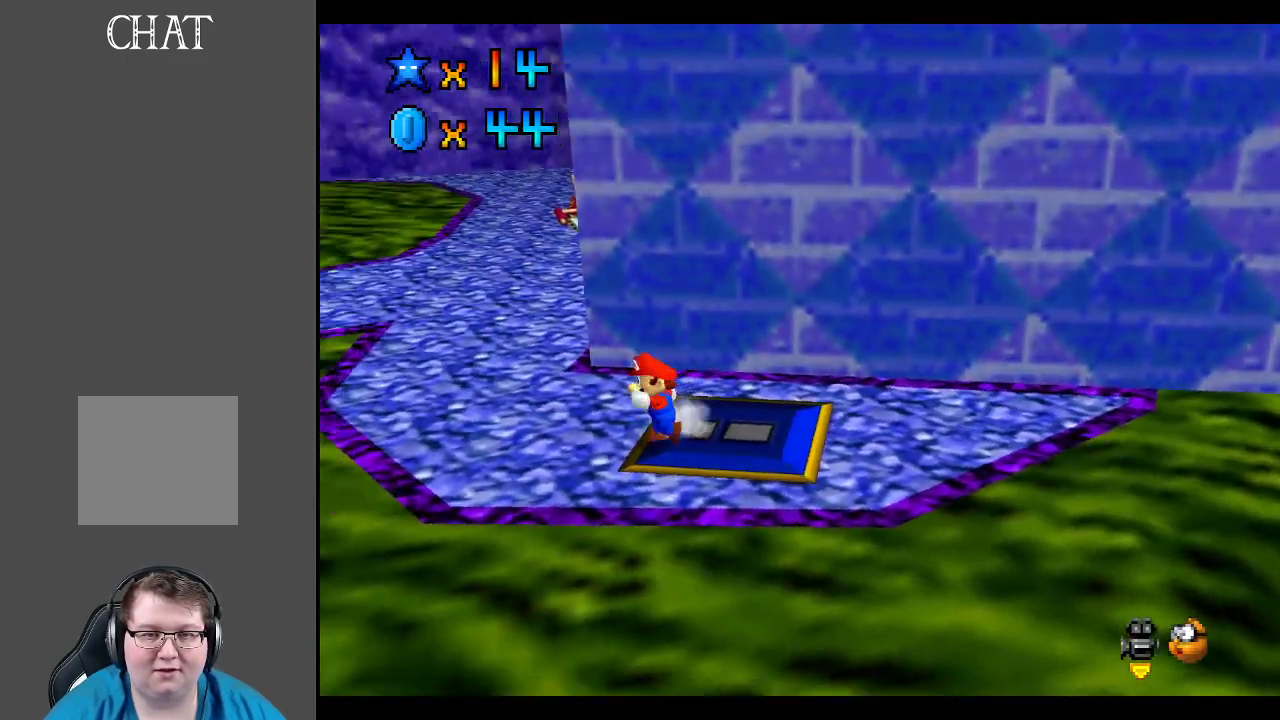
{"buttons": [], "left_stick": "left", "right_stick": "center", "events": [[183, "Y", "down"], [300, "Y", "up"], [483, "left_stick", "left"]]}
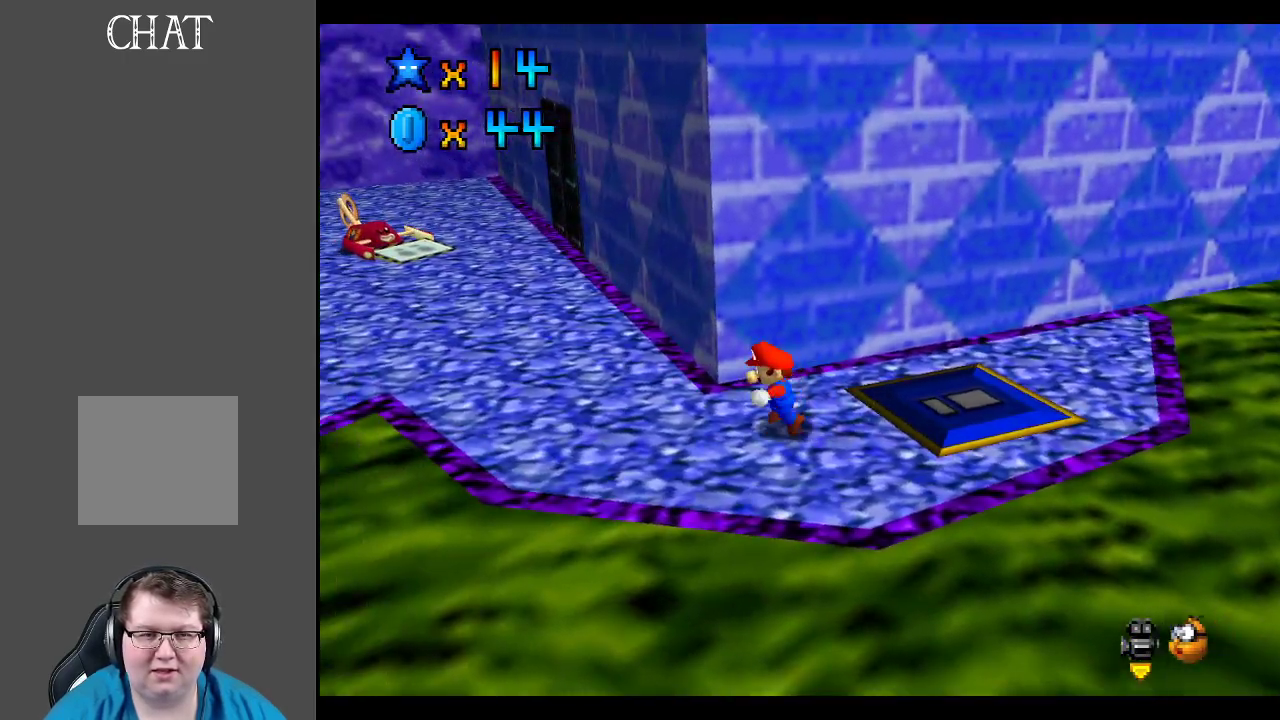
{"buttons": ["Y"], "left_stick": "up-left", "right_stick": "center", "events": [[183, "left_stick", "up-left"], [467, "Y", "down"]]}
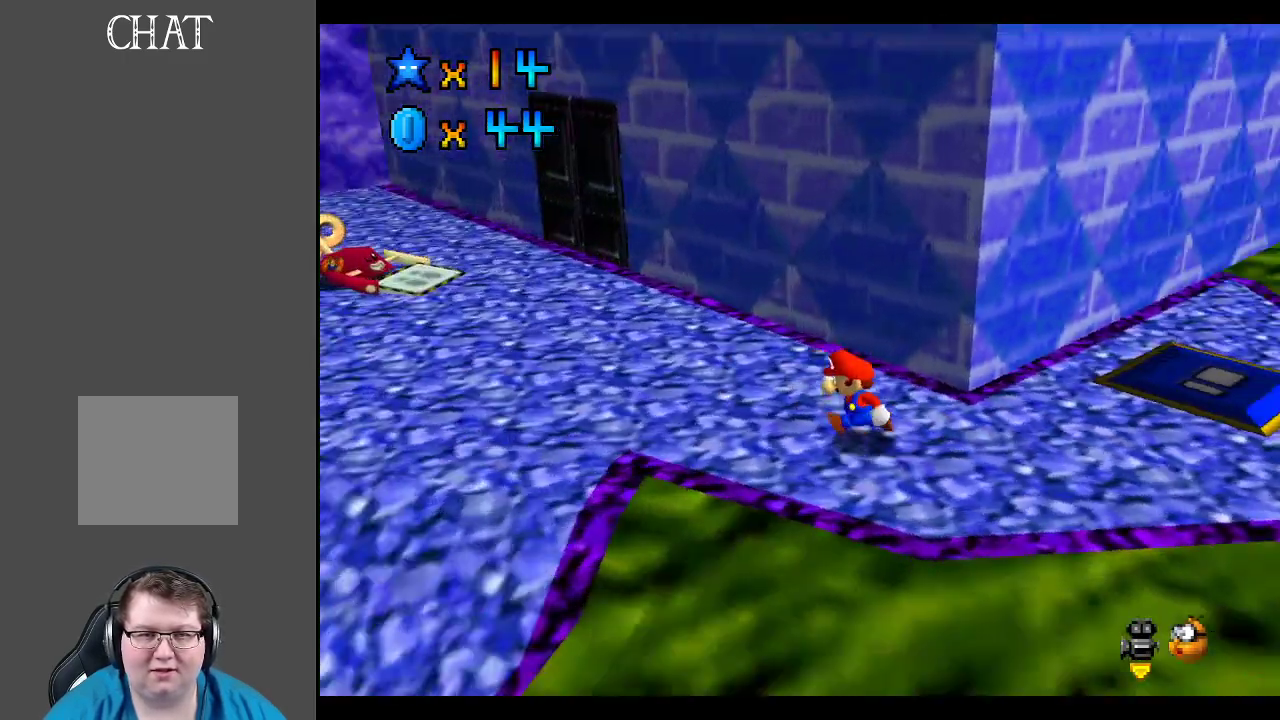
{"buttons": [], "left_stick": "left", "right_stick": "center", "events": [[50, "Y", "up"], [333, "left_stick", "left"], [350, "B", "down"], [467, "B", "up"]]}
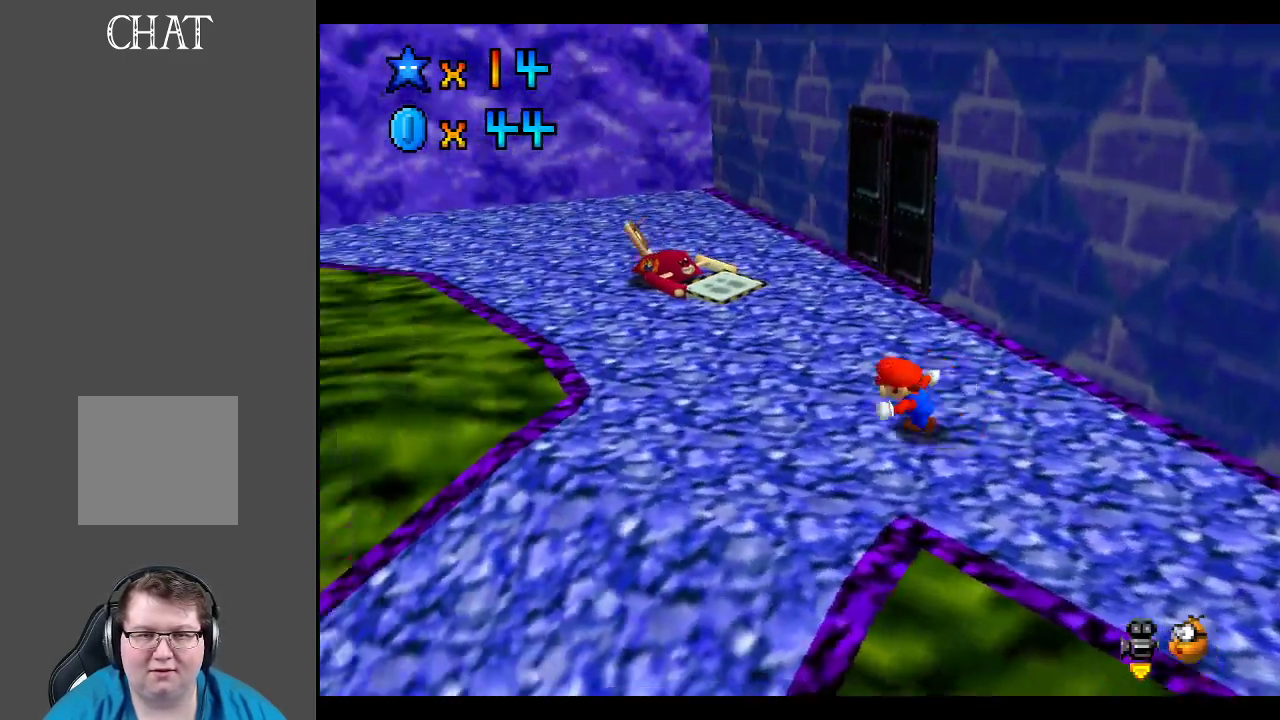
{"buttons": [], "left_stick": "up-left", "right_stick": "center", "events": [[33, "B", "down"], [100, "B", "up"], [217, "B", "down"], [283, "B", "up"], [300, "left_stick", "center"], [350, "B", "down"], [467, "B", "up"], [500, "left_stick", "up-left"]]}
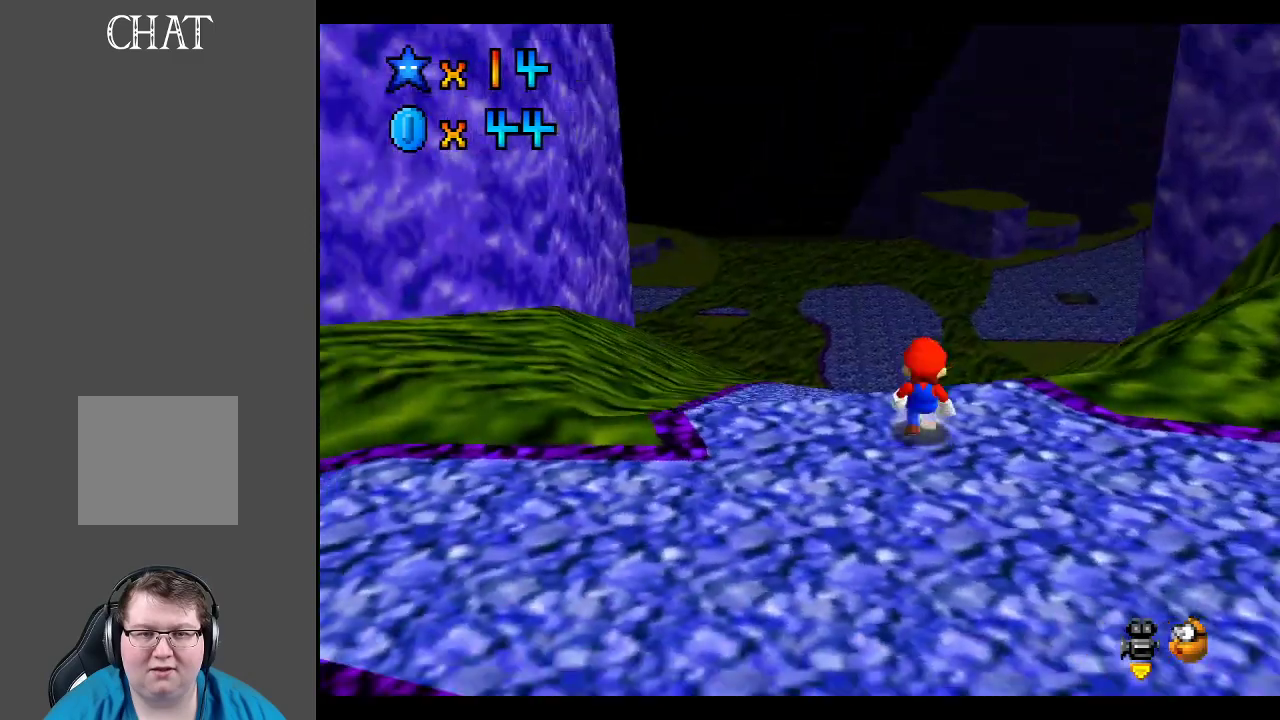
{"buttons": ["B"], "left_stick": "left", "right_stick": "center", "events": [[283, "B", "down"], [300, "left_stick", "center"], [350, "left_stick", "left"], [383, "B", "up"], [467, "B", "down"]]}
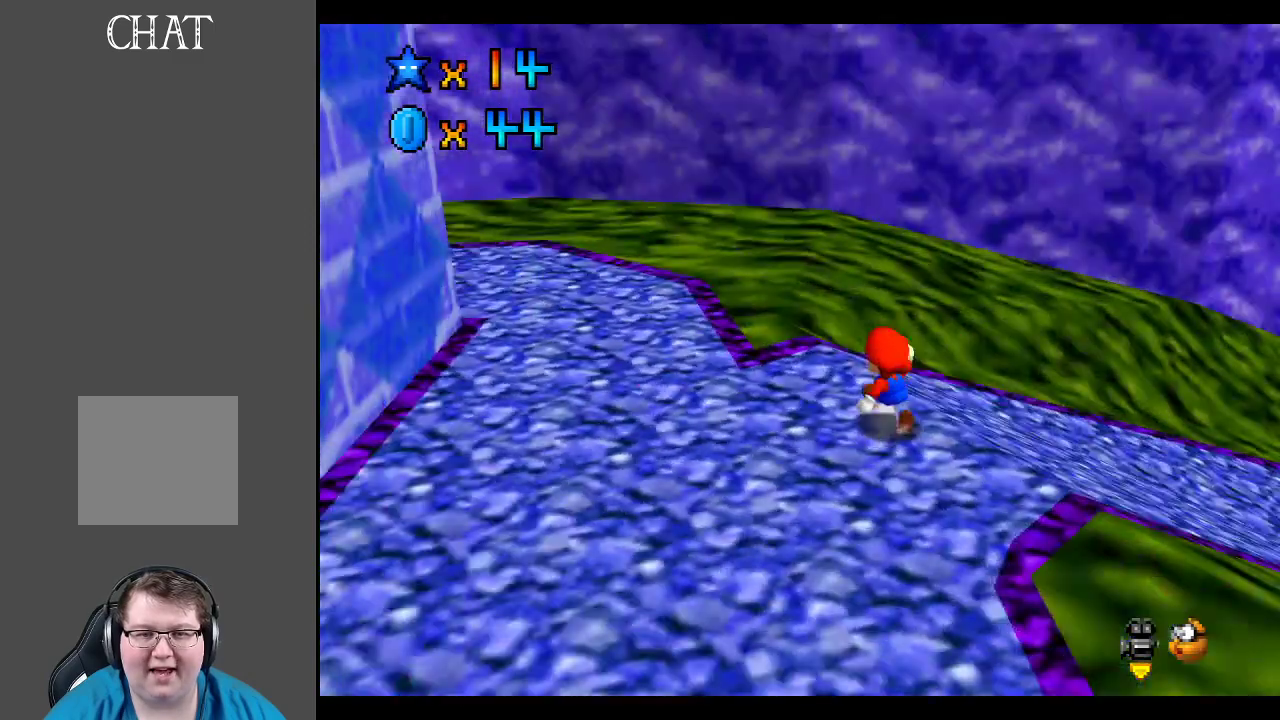
{"buttons": [], "left_stick": "center", "right_stick": "center", "events": [[50, "B", "up"], [117, "B", "down"], [183, "left_stick", "center"], [217, "B", "up"], [400, "B", "down"], [483, "B", "up"]]}
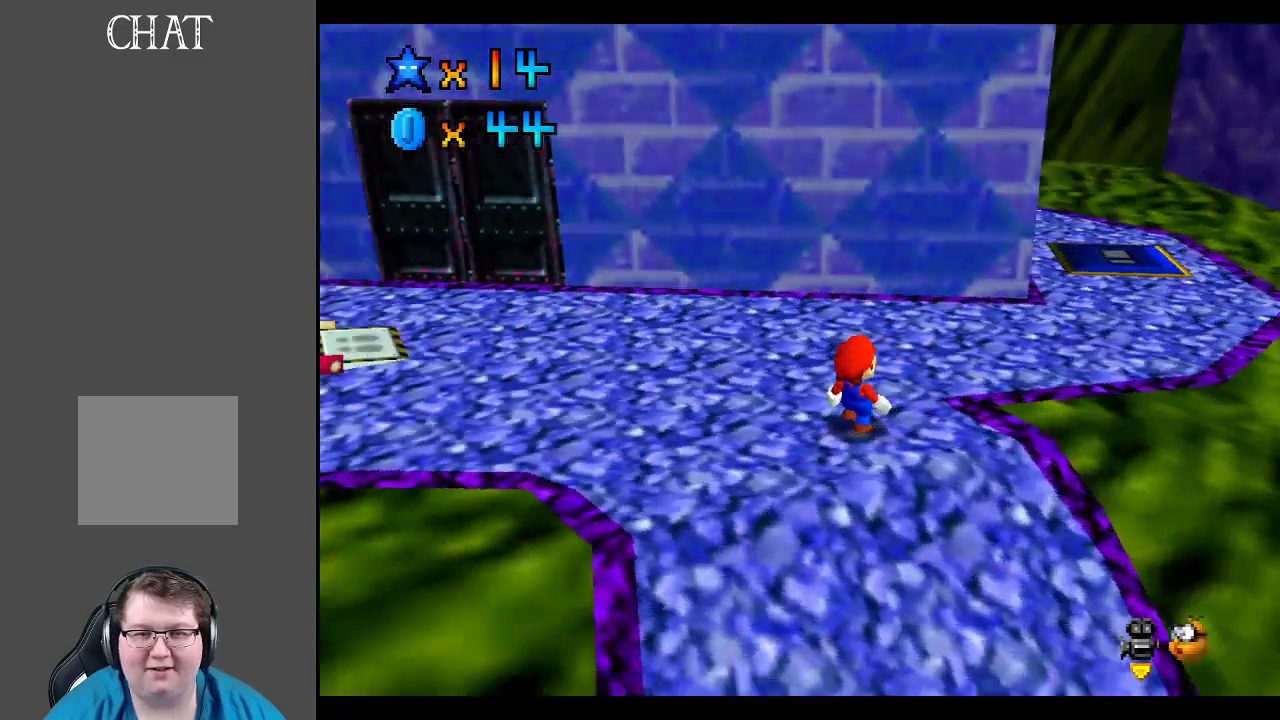
{"buttons": [], "left_stick": "down", "right_stick": "center", "events": [[167, "left_stick", "down"]]}
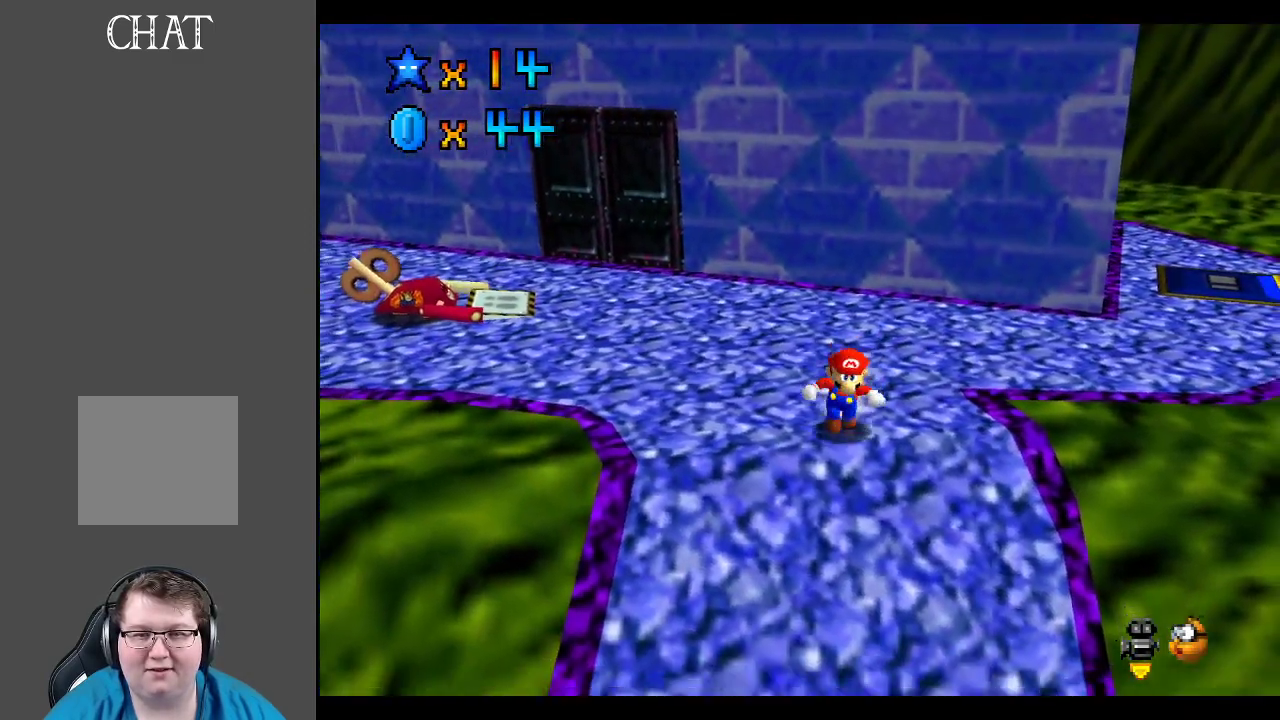
{"buttons": [], "left_stick": "down", "right_stick": "center", "events": [[167, "left_stick", "down-right"], [433, "left_stick", "down"]]}
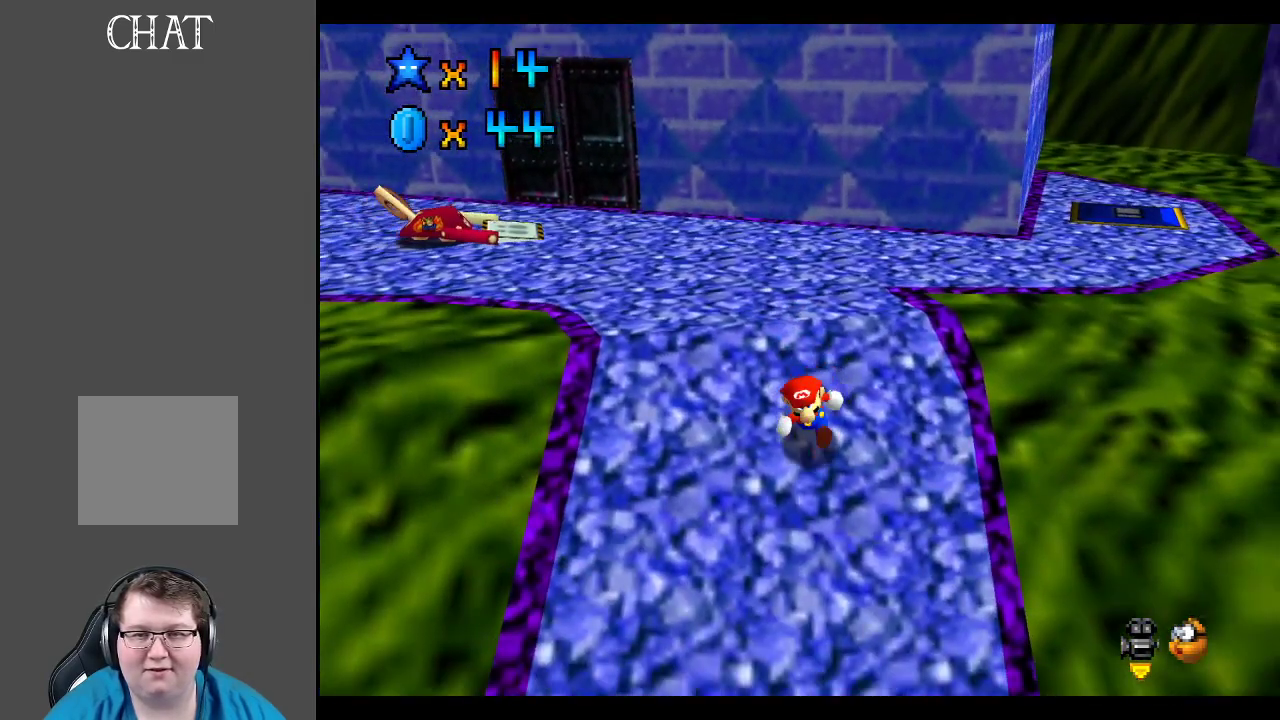
{"buttons": [], "left_stick": "right", "right_stick": "center", "events": [[50, "left_stick", "center"], [433, "left_stick", "right"]]}
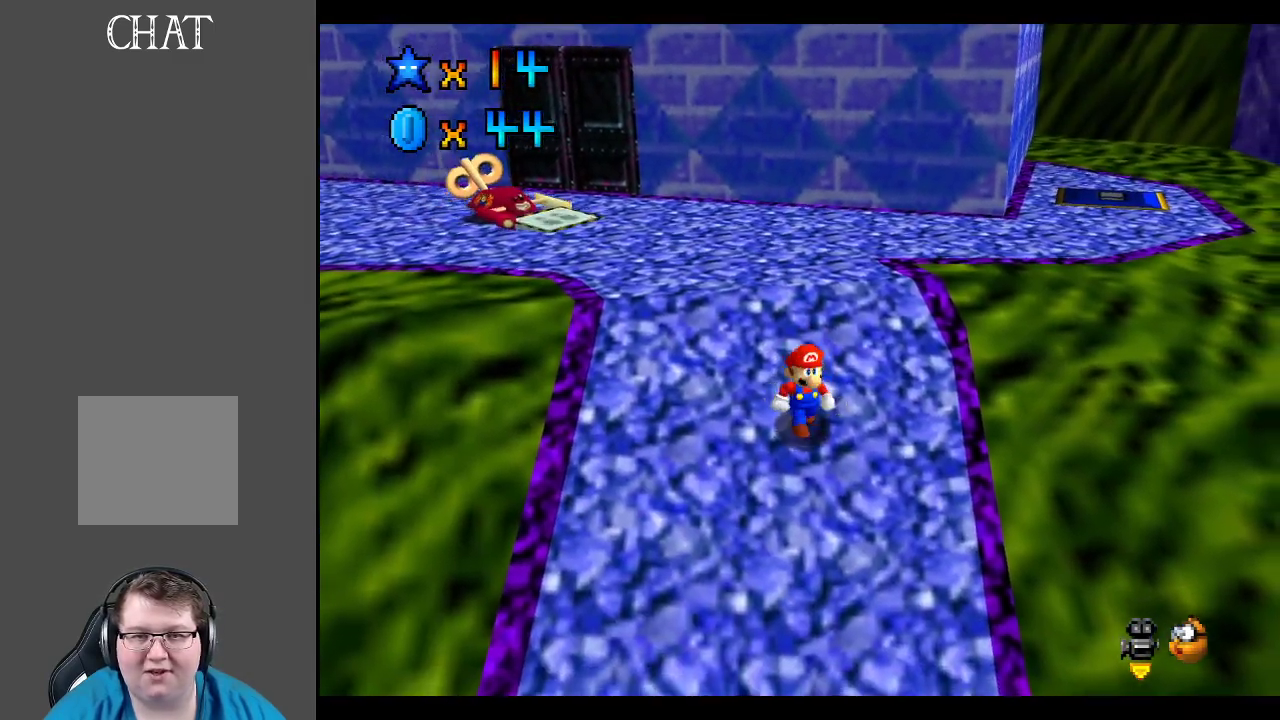
{"buttons": [], "left_stick": "center", "right_stick": "up", "events": [[50, "left_stick", "center"], [233, "left_stick", "up"], [350, "left_stick", "center"], [433, "right_stick", "up"]]}
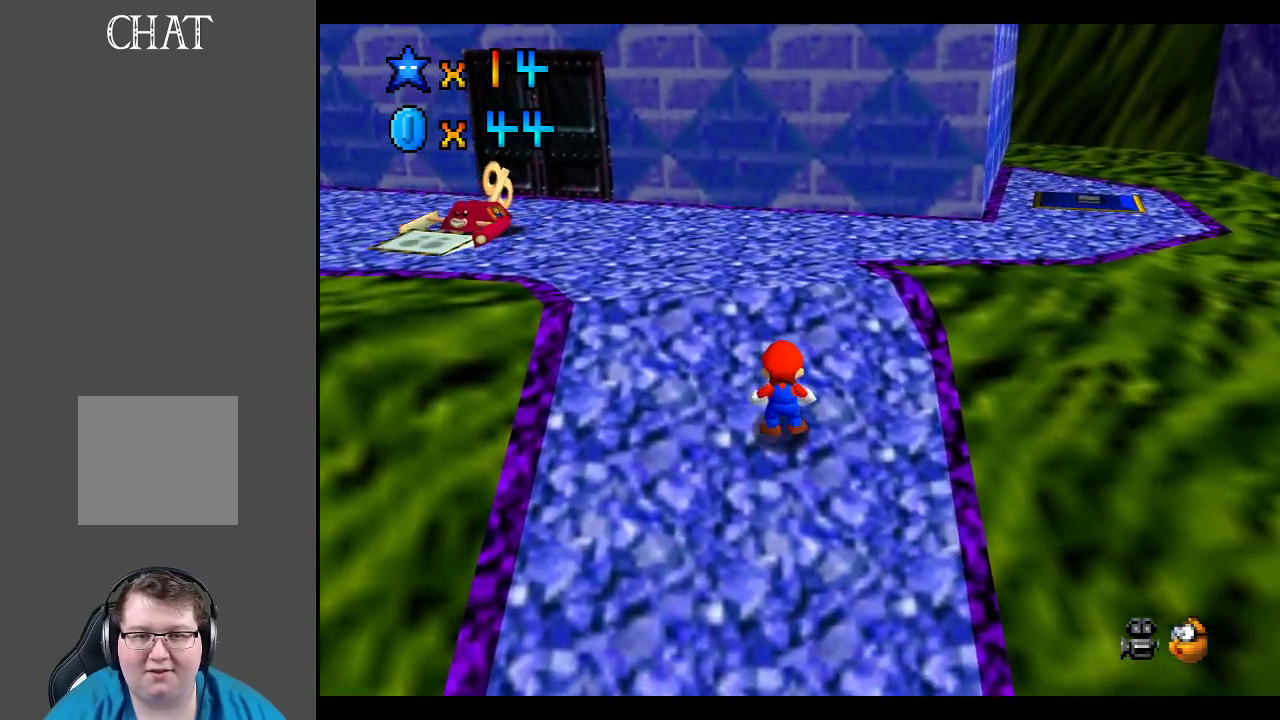
{"buttons": [], "left_stick": "down-left", "right_stick": "center", "events": [[50, "right_stick", "center"], [150, "right_stick", "up"], [267, "right_stick", "center"], [433, "left_stick", "down"], [483, "left_stick", "down-left"]]}
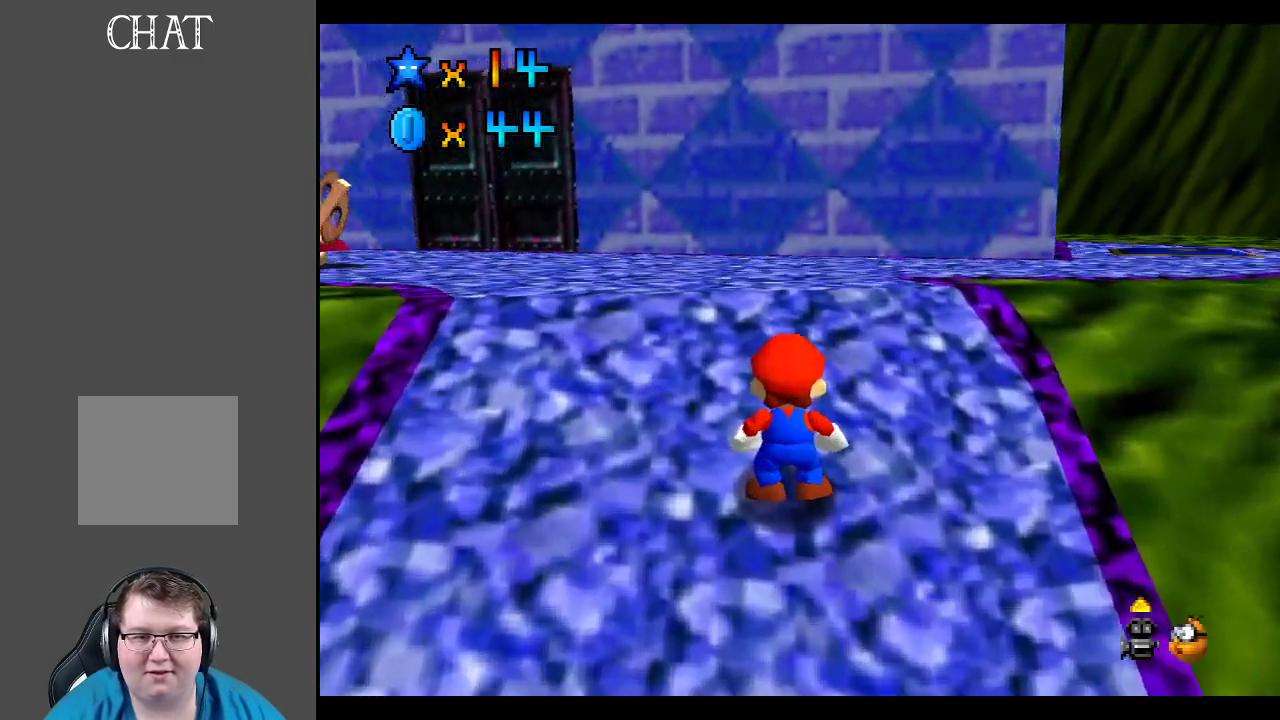
{"buttons": [], "left_stick": "down-left", "right_stick": "center", "events": []}
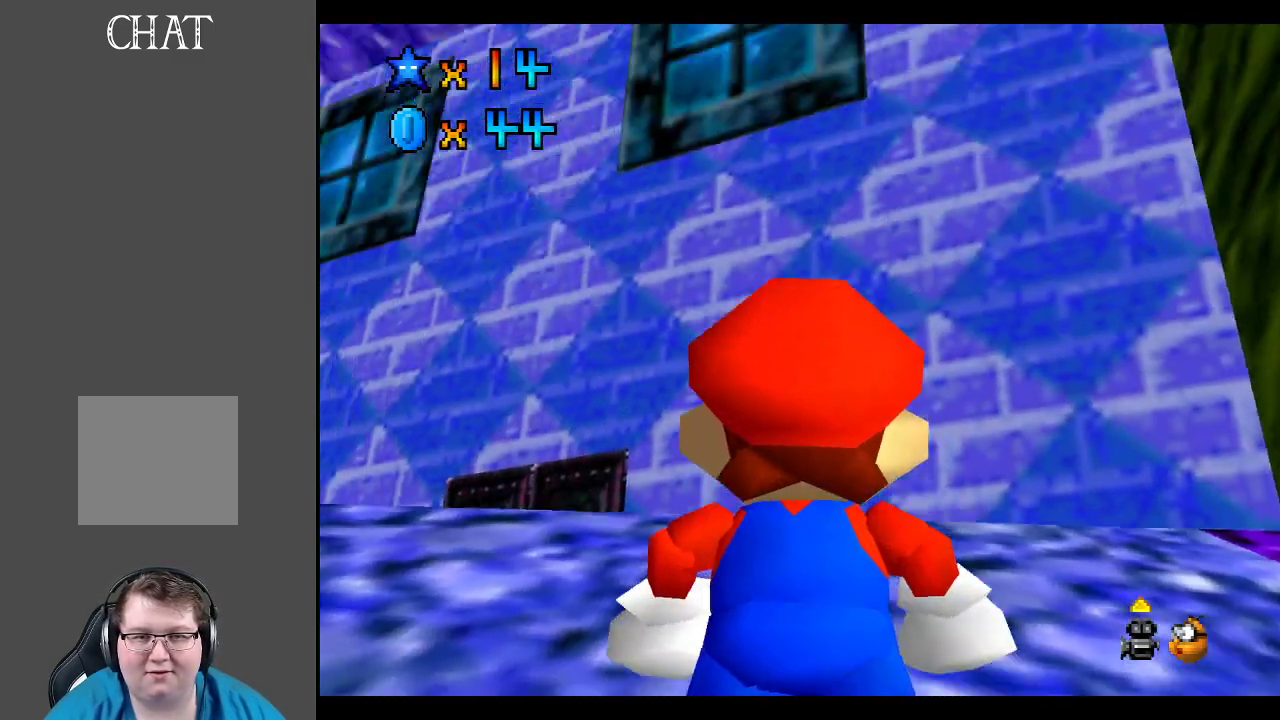
{"buttons": [], "left_stick": "right", "right_stick": "center", "events": [[133, "left_stick", "center"], [417, "left_stick", "right"]]}
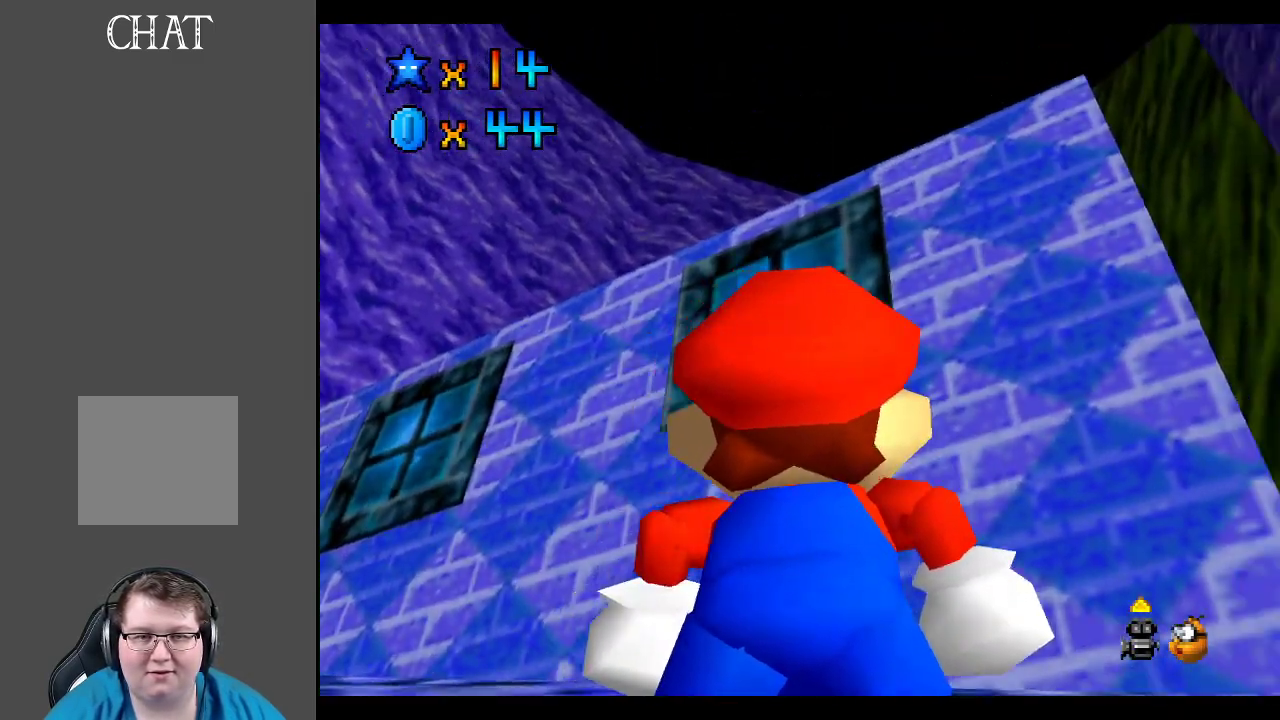
{"buttons": [], "left_stick": "up", "right_stick": "center", "events": [[33, "left_stick", "up-right"], [433, "left_stick", "up"]]}
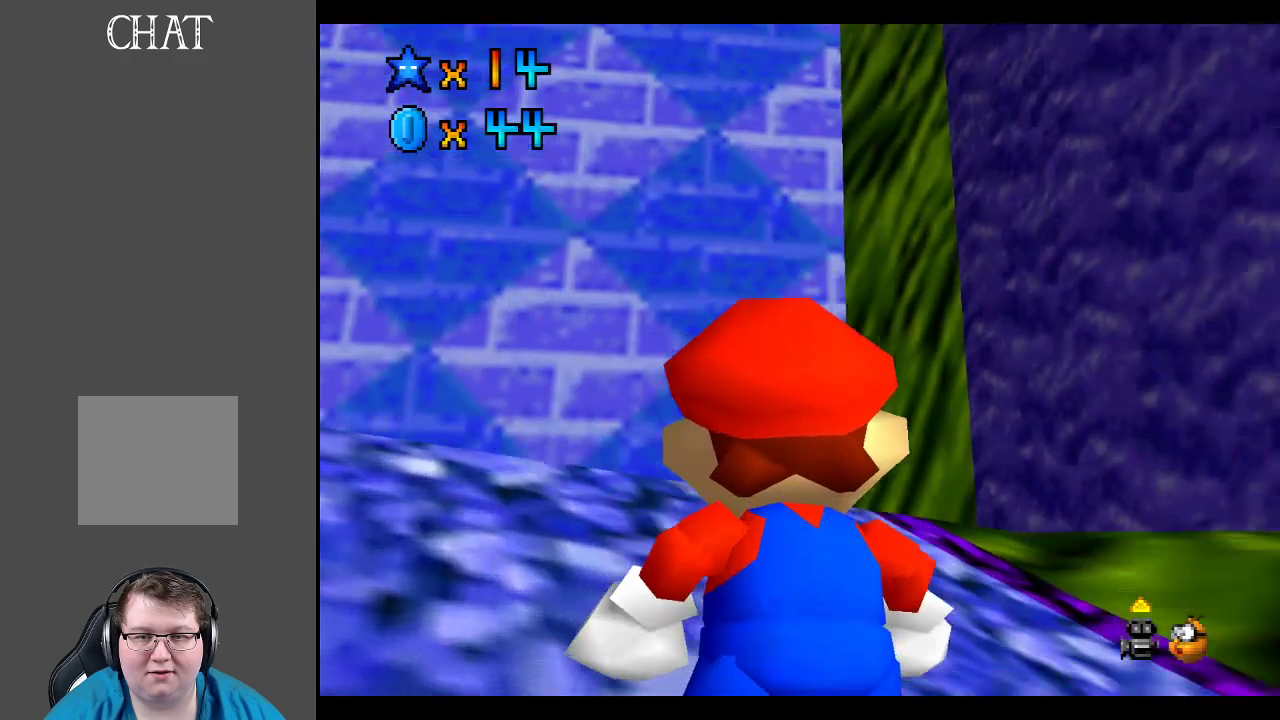
{"buttons": [], "left_stick": "up", "right_stick": "center", "events": [[83, "left_stick", "center"], [100, "X", "down"], [217, "X", "up"], [283, "left_stick", "up"]]}
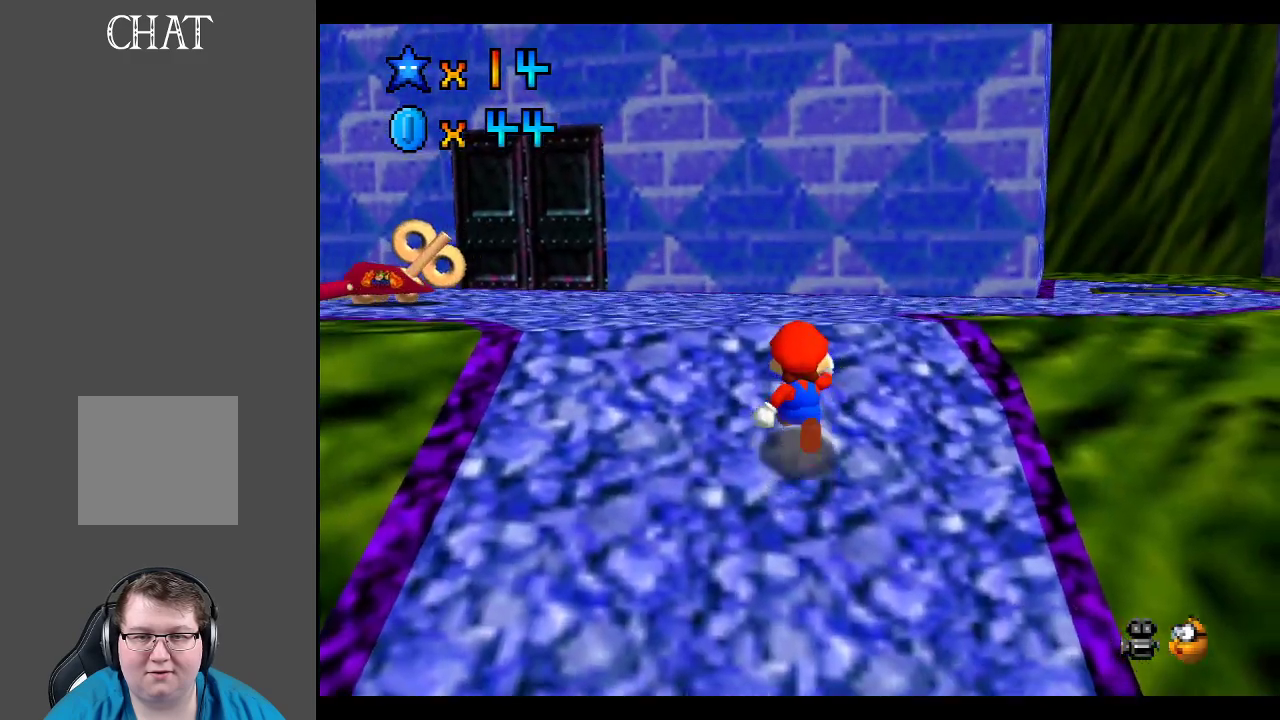
{"buttons": [], "left_stick": "up-right", "right_stick": "center", "events": [[200, "left_stick", "up-right"]]}
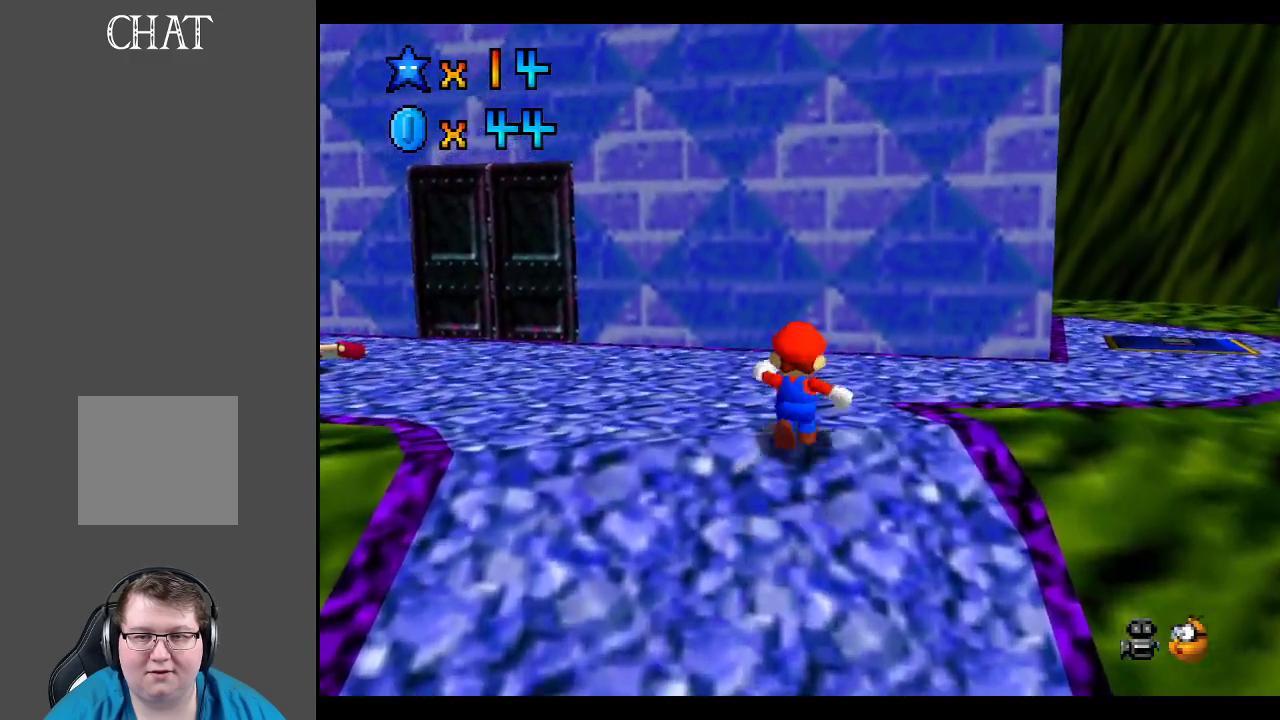
{"buttons": [], "left_stick": "up-right", "right_stick": "center", "events": []}
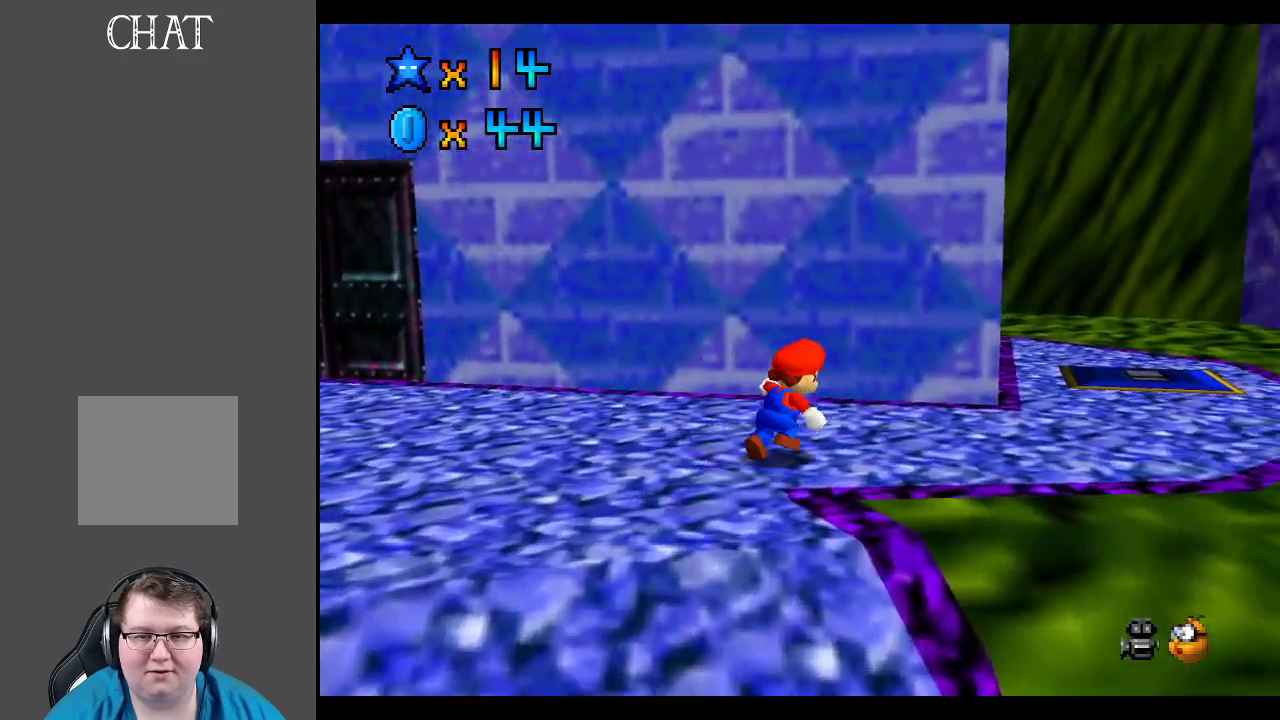
{"buttons": ["B"], "left_stick": "up-right", "right_stick": "center", "events": [[317, "left_stick", "right"], [417, "left_stick", "up-right"], [483, "B", "down"]]}
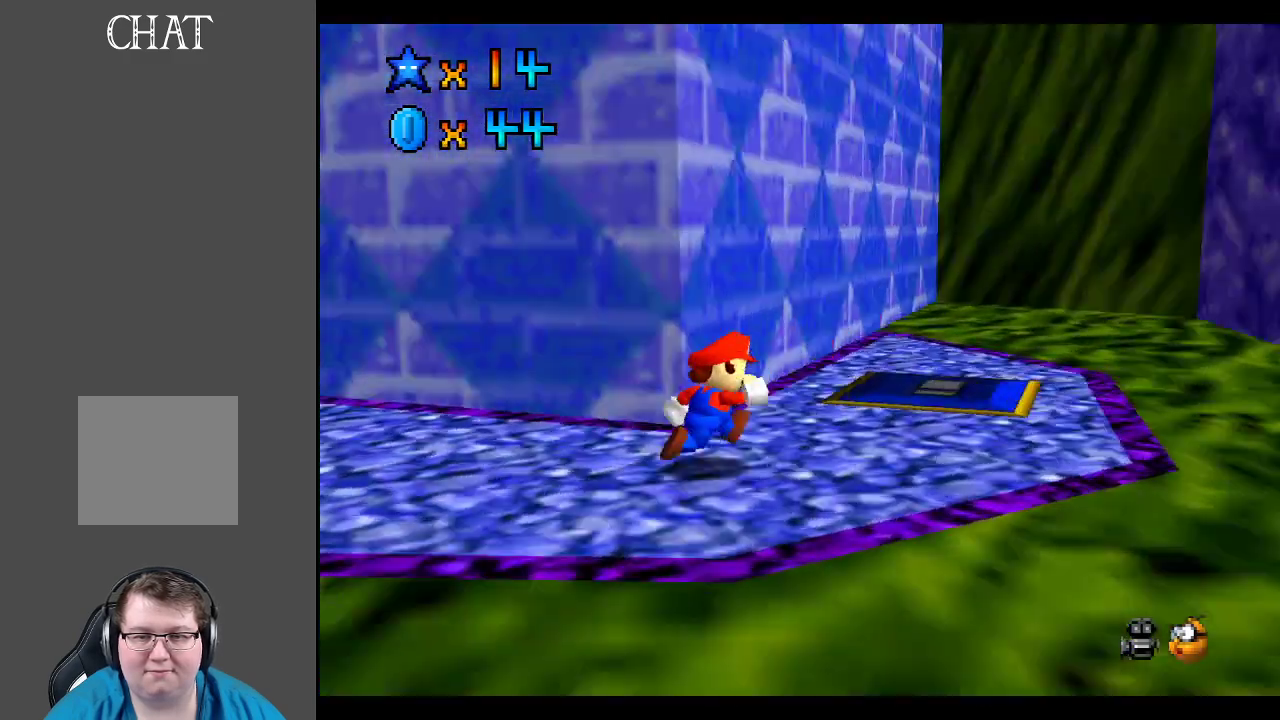
{"buttons": [], "left_stick": "center", "right_stick": "center", "events": [[100, "B", "up"], [250, "left_stick", "right"], [450, "left_stick", "center"]]}
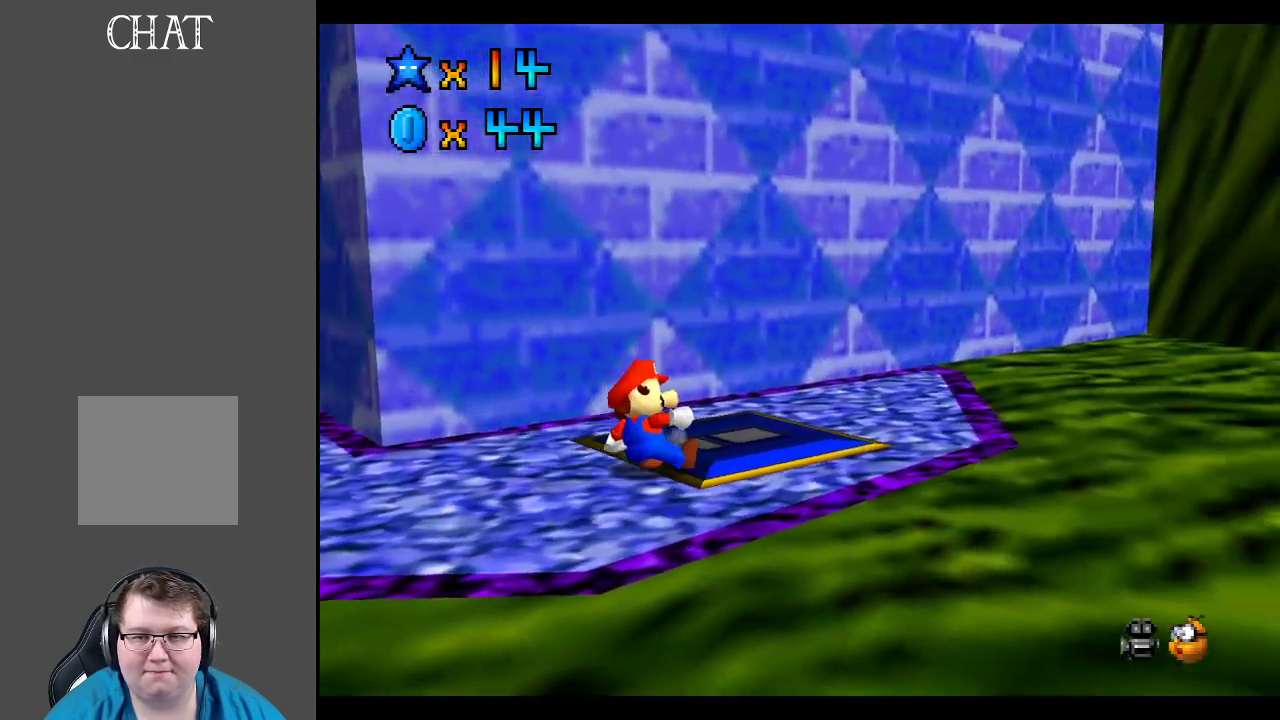
{"buttons": [], "left_stick": "center", "right_stick": "up", "events": [[283, "right_stick", "up"], [417, "right_stick", "center"], [483, "right_stick", "up"]]}
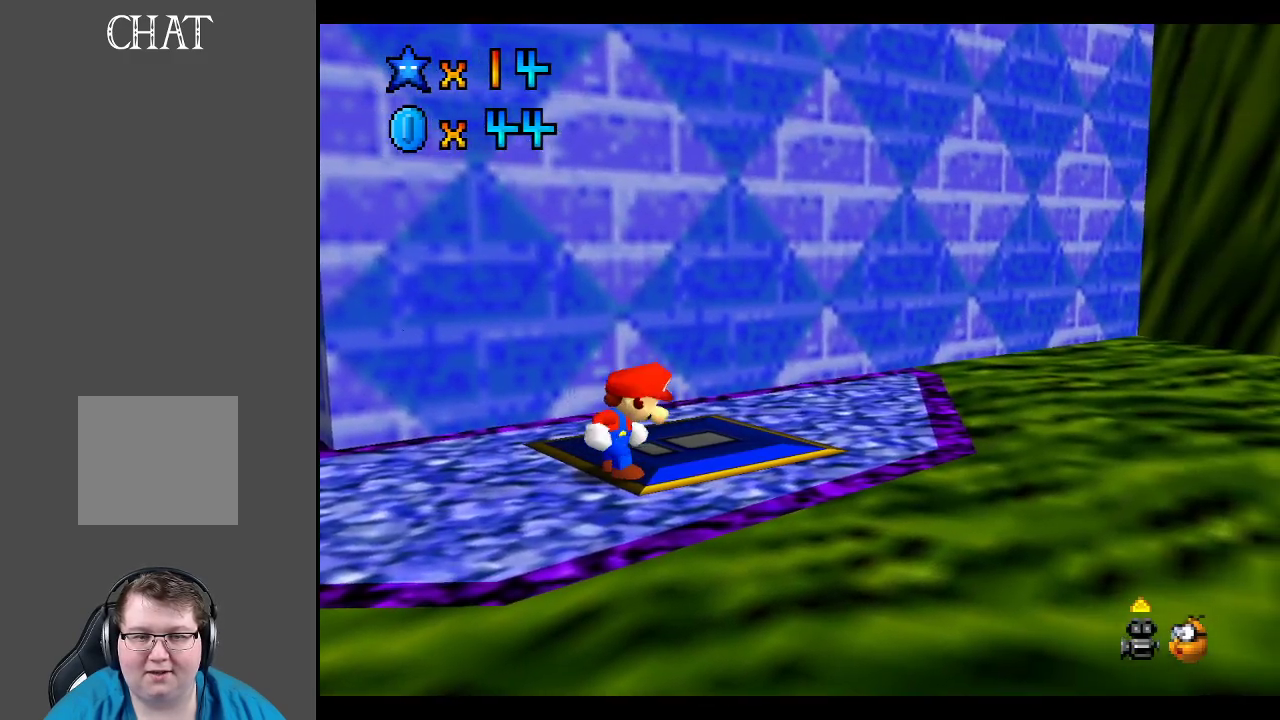
{"buttons": [], "left_stick": "center", "right_stick": "center", "events": [[150, "right_stick", "center"]]}
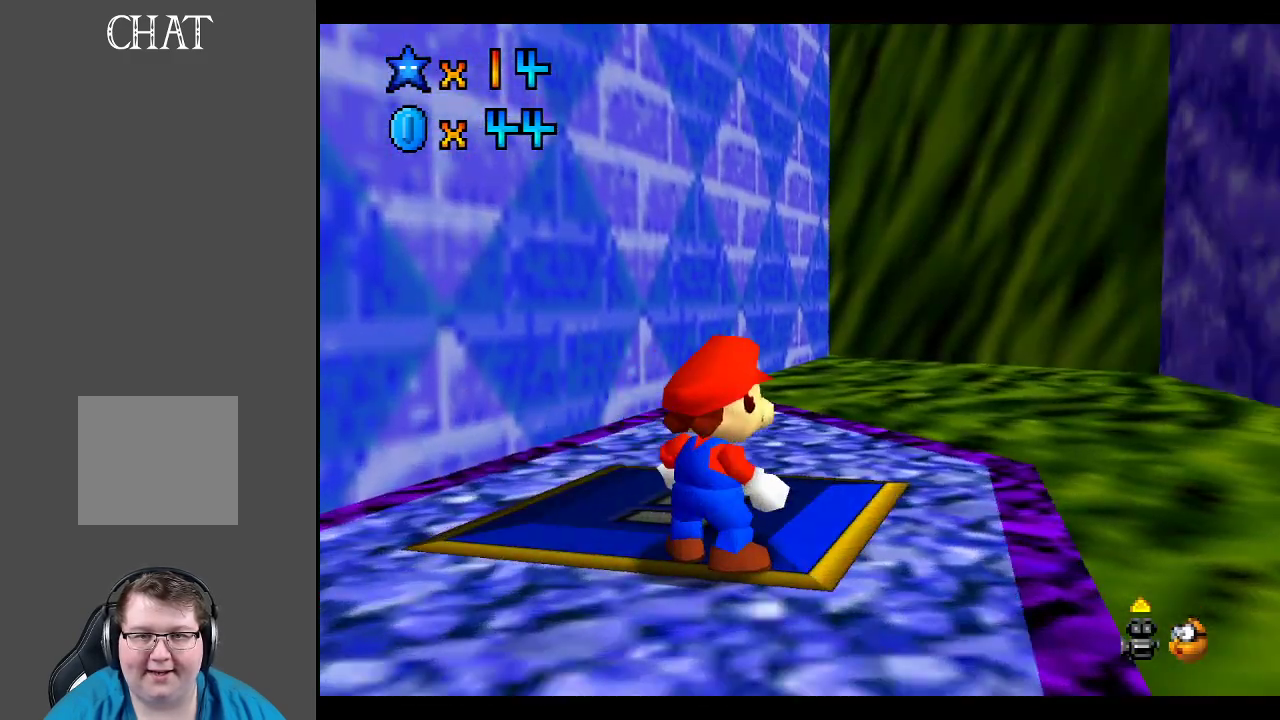
{"buttons": [], "left_stick": "down-left", "right_stick": "center", "events": [[17, "left_stick", "down"], [100, "left_stick", "down-left"]]}
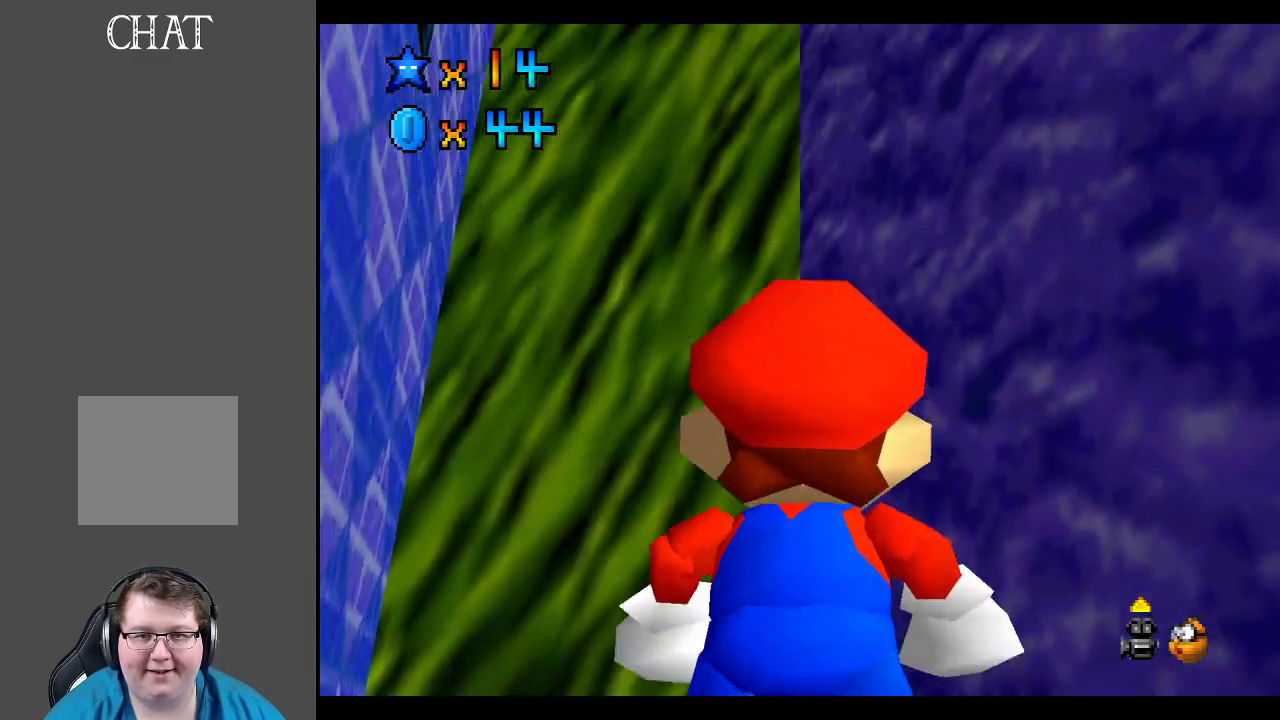
{"buttons": [], "left_stick": "right", "right_stick": "center", "events": [[233, "left_stick", "down-right"], [350, "left_stick", "right"]]}